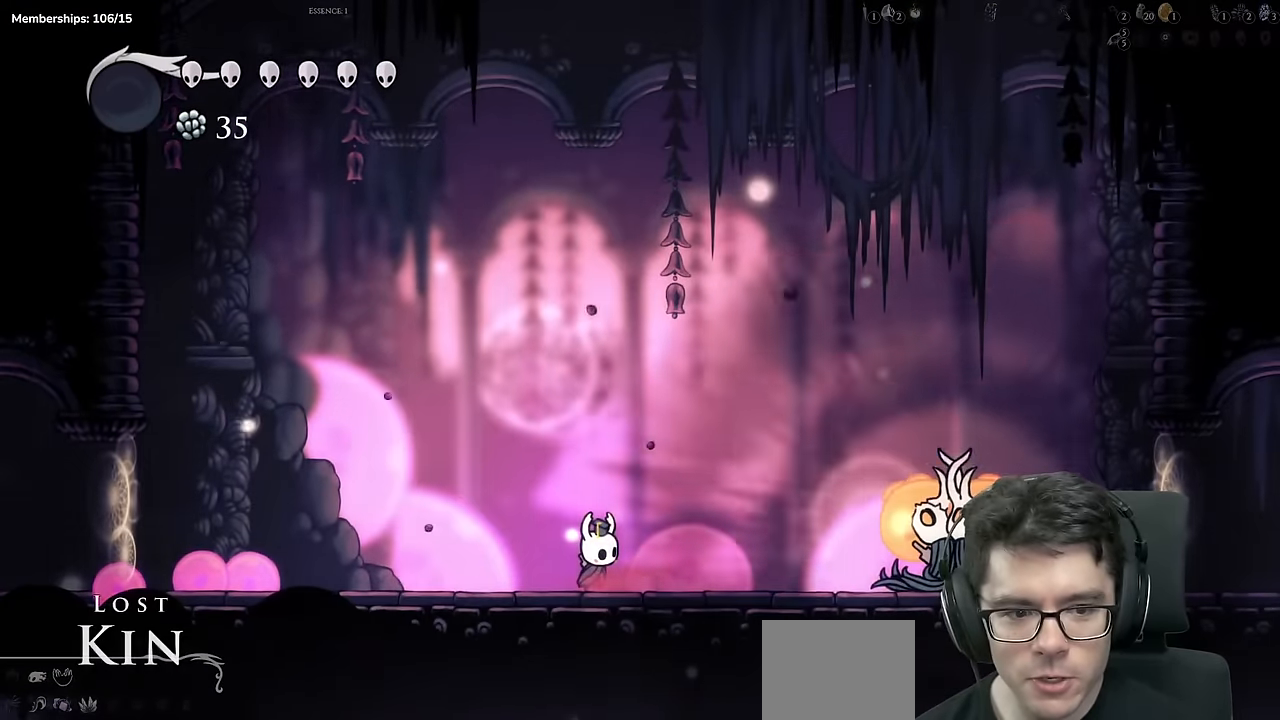
Gameplay with a controller (Xbox layout); each line is a JSON object with the inputs held at the frame after it. "events" lists button and stick changes between this image and that frame as [ms after this image, input, new state], when the widget could be followed in between. Not read: L3 R3.
{"buttons": ["DPAD_RIGHT"], "left_stick": "center", "right_stick": "center", "events": [[66, "DPAD_RIGHT", "down"]]}
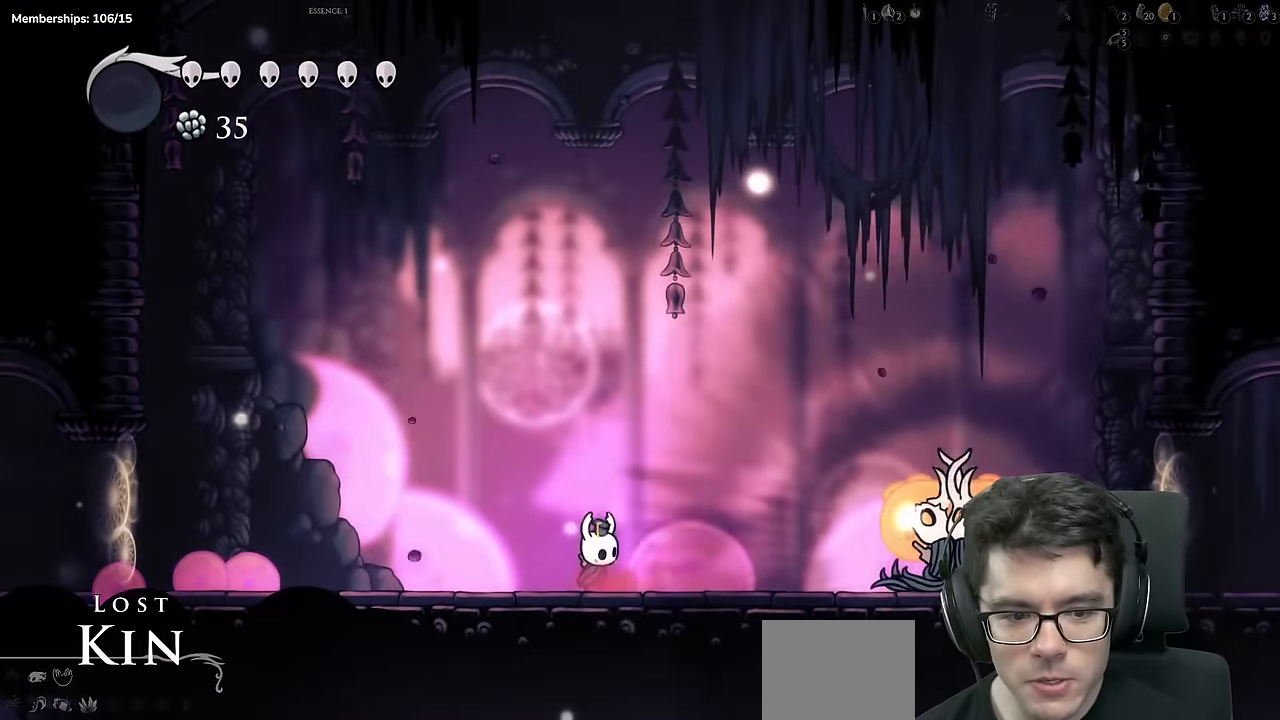
{"buttons": ["DPAD_RIGHT"], "left_stick": "center", "right_stick": "center", "events": []}
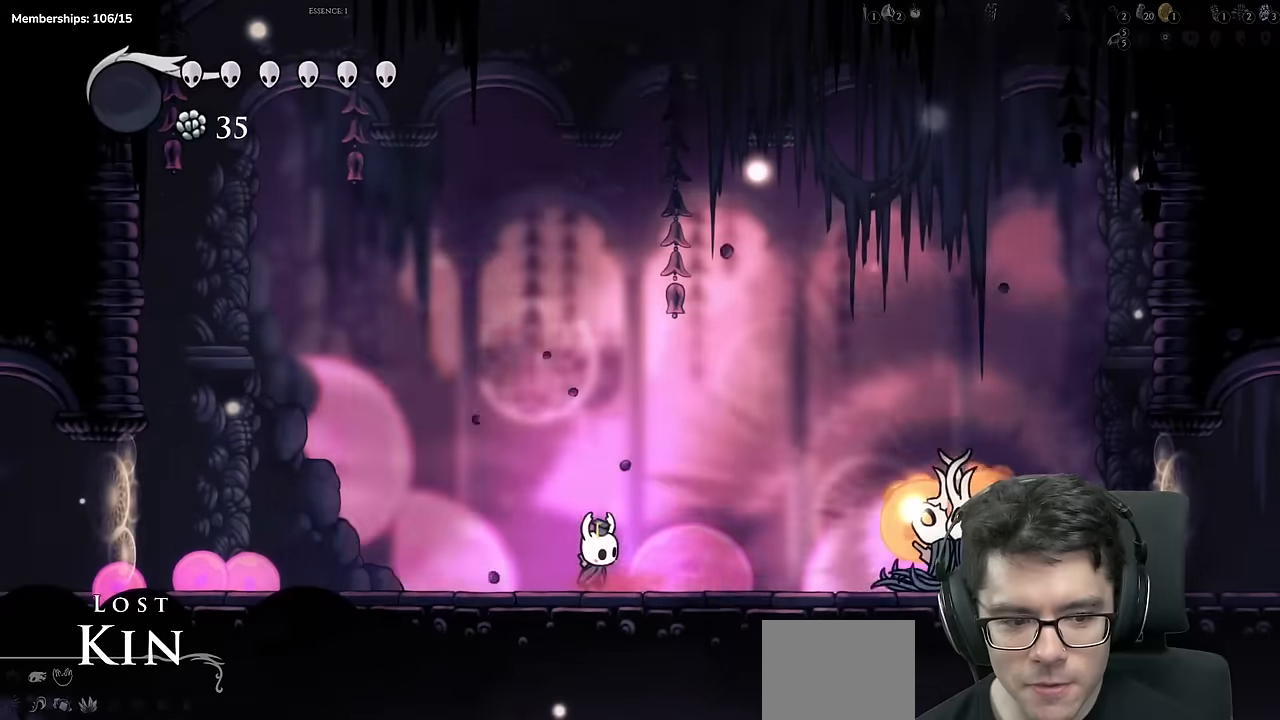
{"buttons": ["DPAD_RIGHT"], "left_stick": "center", "right_stick": "center", "events": []}
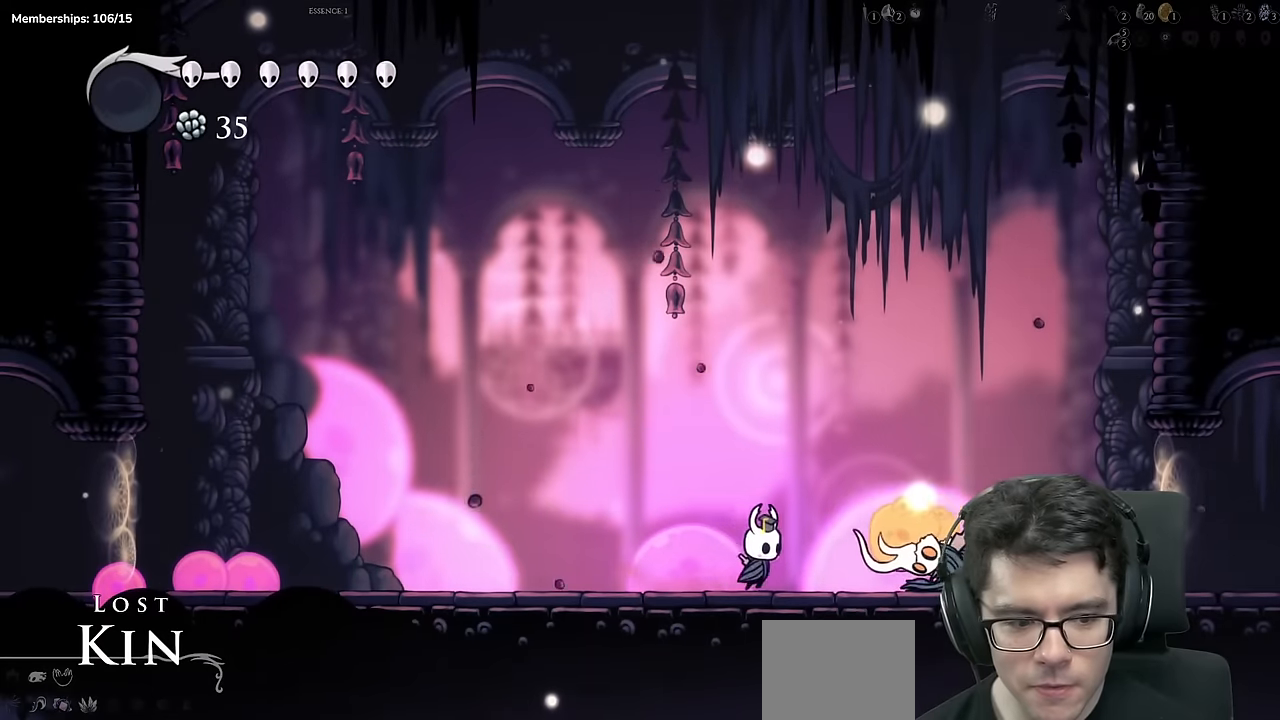
{"buttons": ["R2", "DPAD_LEFT"], "left_stick": "center", "right_stick": "center", "events": [[134, "X", "down"], [200, "DPAD_RIGHT", "up"], [234, "DPAD_LEFT", "down"], [334, "R2", "down"], [384, "X", "up"]]}
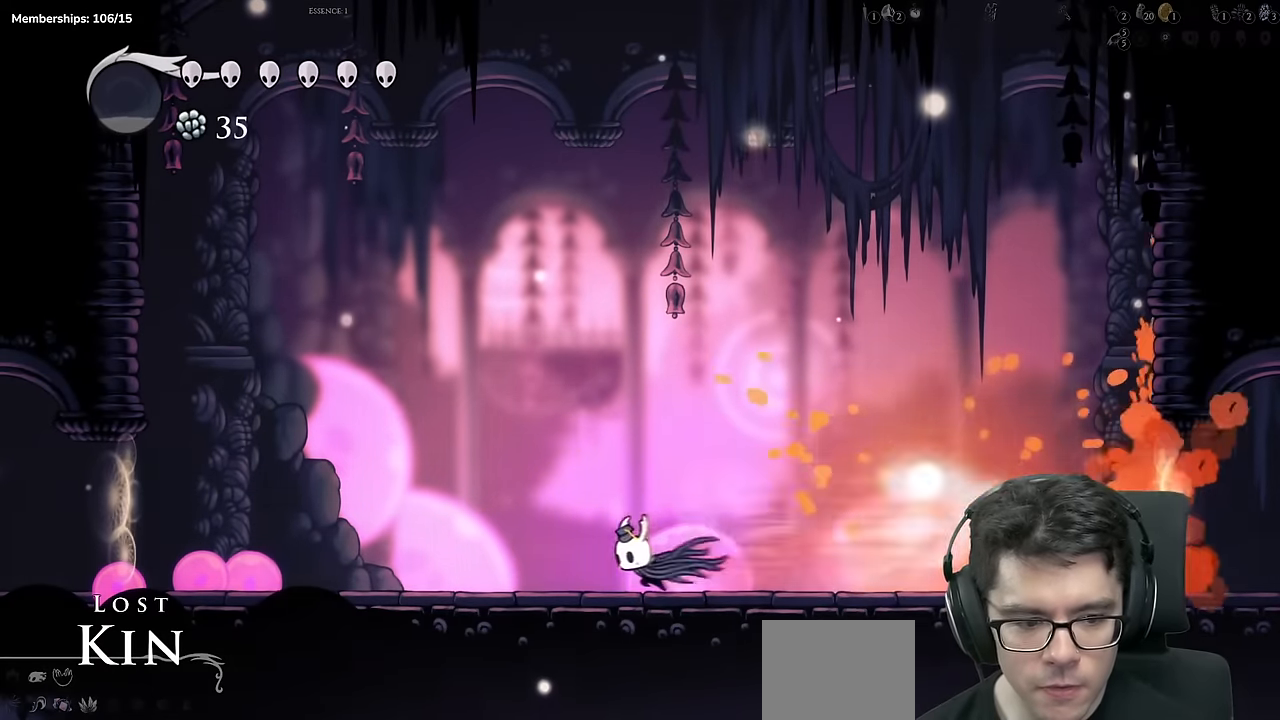
{"buttons": ["DPAD_LEFT"], "left_stick": "center", "right_stick": "center", "events": [[66, "R2", "up"]]}
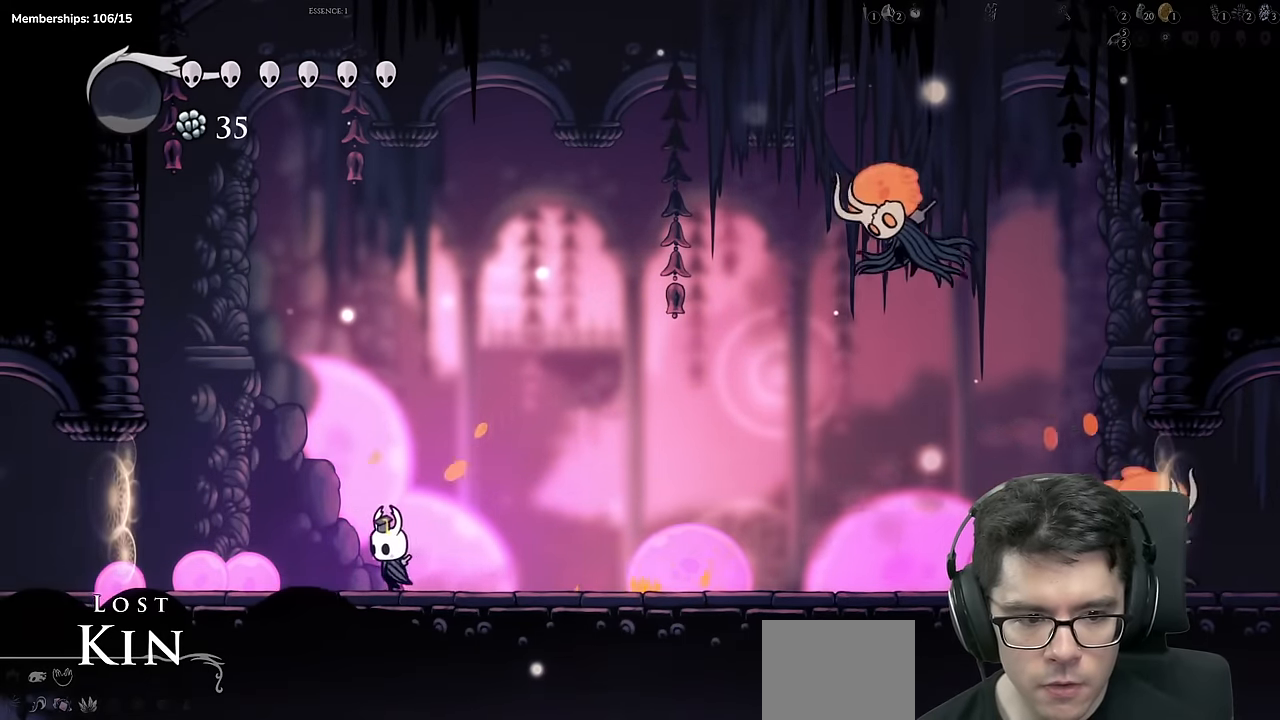
{"buttons": ["A", "DPAD_RIGHT"], "left_stick": "center", "right_stick": "center", "events": [[200, "A", "down"], [200, "DPAD_LEFT", "up"], [267, "DPAD_RIGHT", "down"]]}
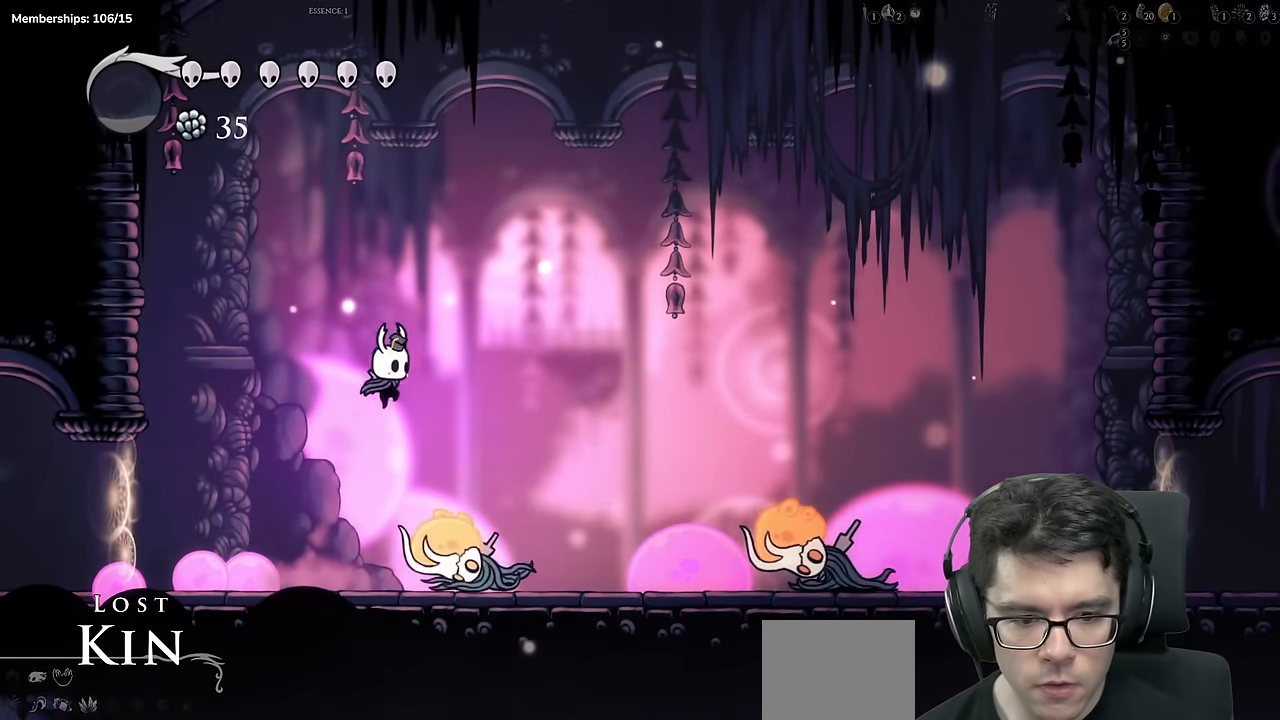
{"buttons": ["DPAD_DOWN", "DPAD_RIGHT"], "left_stick": "center", "right_stick": "center", "events": [[33, "A", "up"], [117, "DPAD_DOWN", "down"], [167, "DPAD_RIGHT", "up"], [200, "X", "down"], [250, "DPAD_RIGHT", "down"], [417, "X", "up"]]}
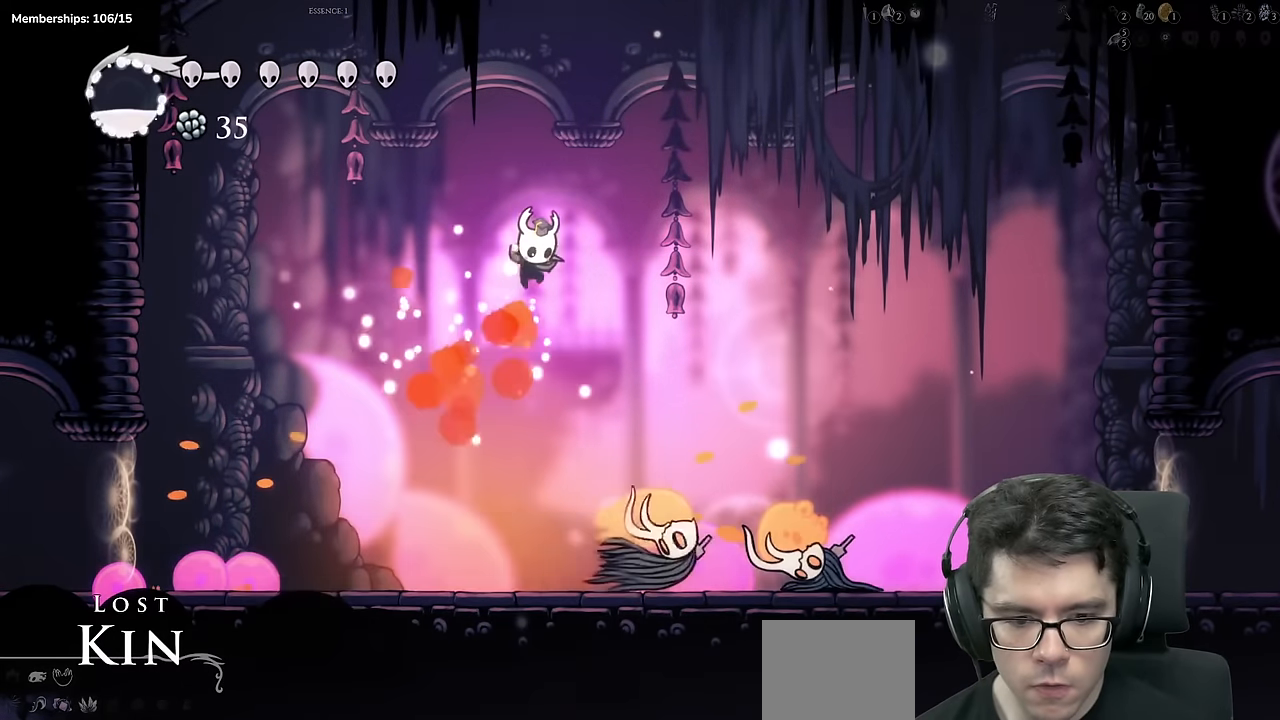
{"buttons": ["DPAD_LEFT"], "left_stick": "center", "right_stick": "center", "events": [[317, "X", "down"], [351, "DPAD_RIGHT", "up"], [401, "DPAD_LEFT", "down"], [417, "X", "up"], [501, "DPAD_DOWN", "up"]]}
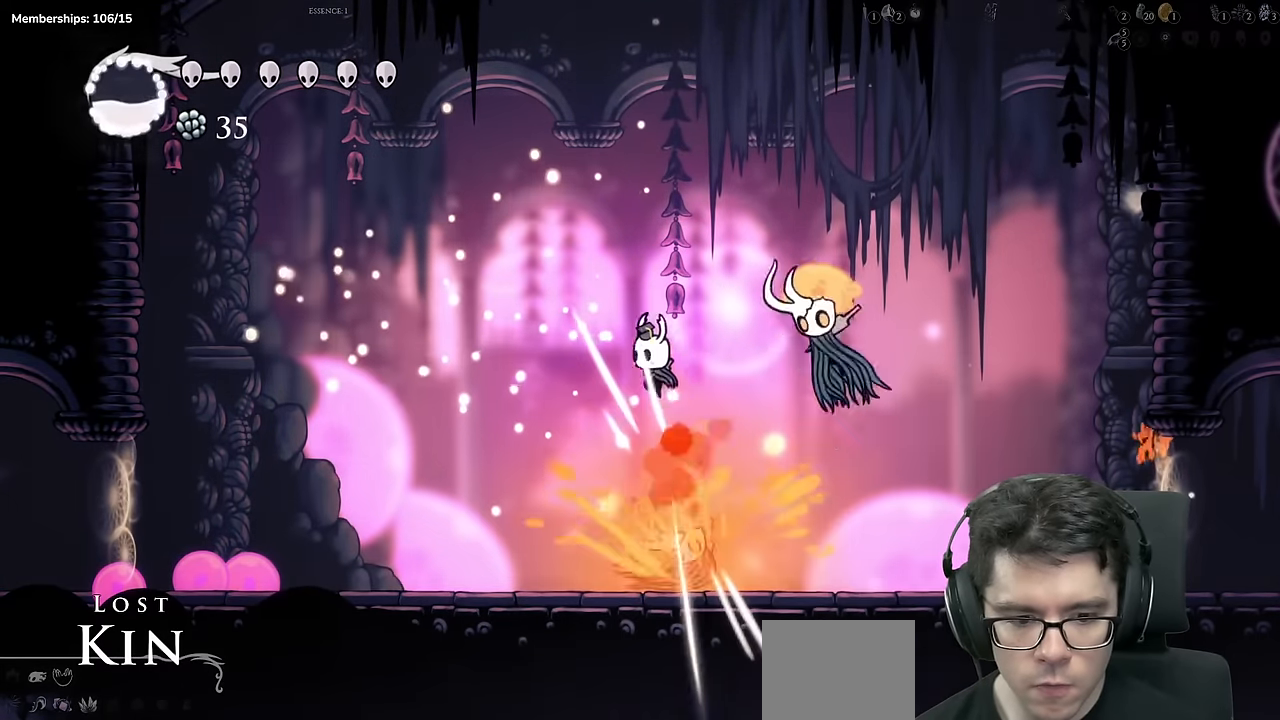
{"buttons": ["A", "DPAD_RIGHT"], "left_stick": "center", "right_stick": "center", "events": [[50, "DPAD_DOWN", "down"], [133, "DPAD_DOWN", "up"], [250, "DPAD_LEFT", "up"], [300, "DPAD_RIGHT", "down"], [333, "A", "down"]]}
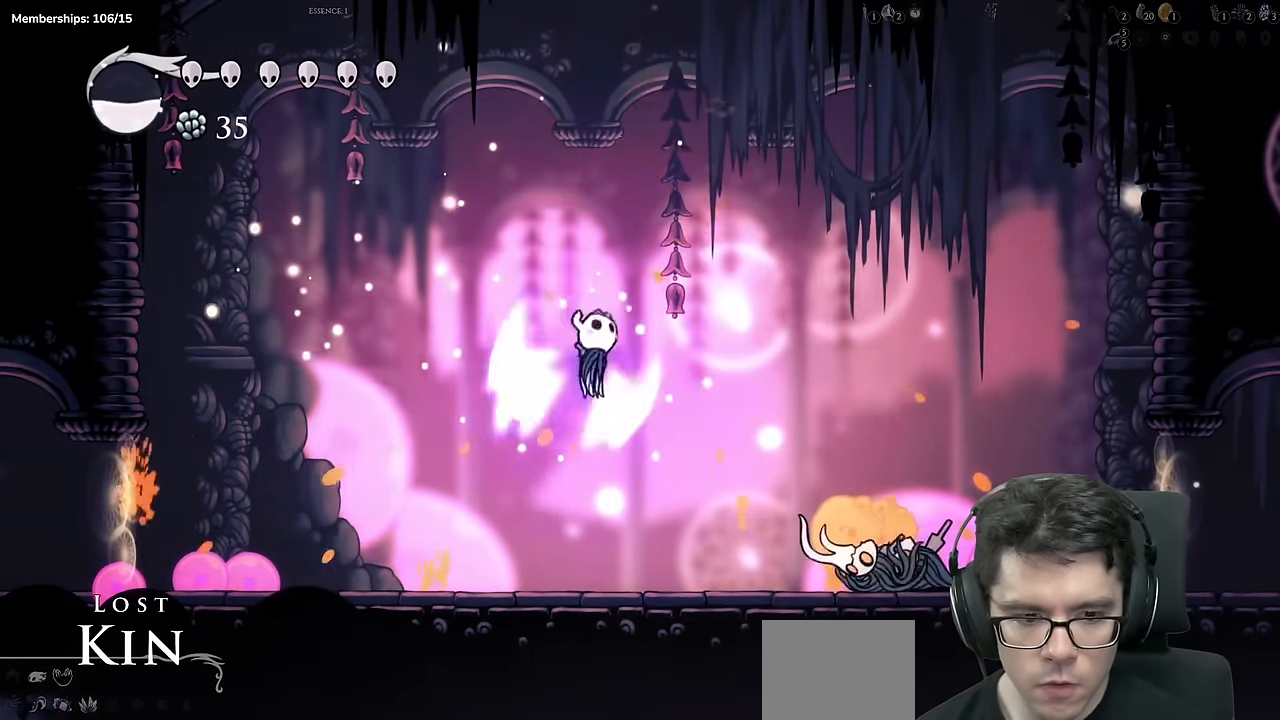
{"buttons": ["X", "DPAD_DOWN"], "left_stick": "center", "right_stick": "center", "events": [[84, "A", "up"], [367, "DPAD_DOWN", "down"], [484, "DPAD_RIGHT", "up"], [484, "X", "down"]]}
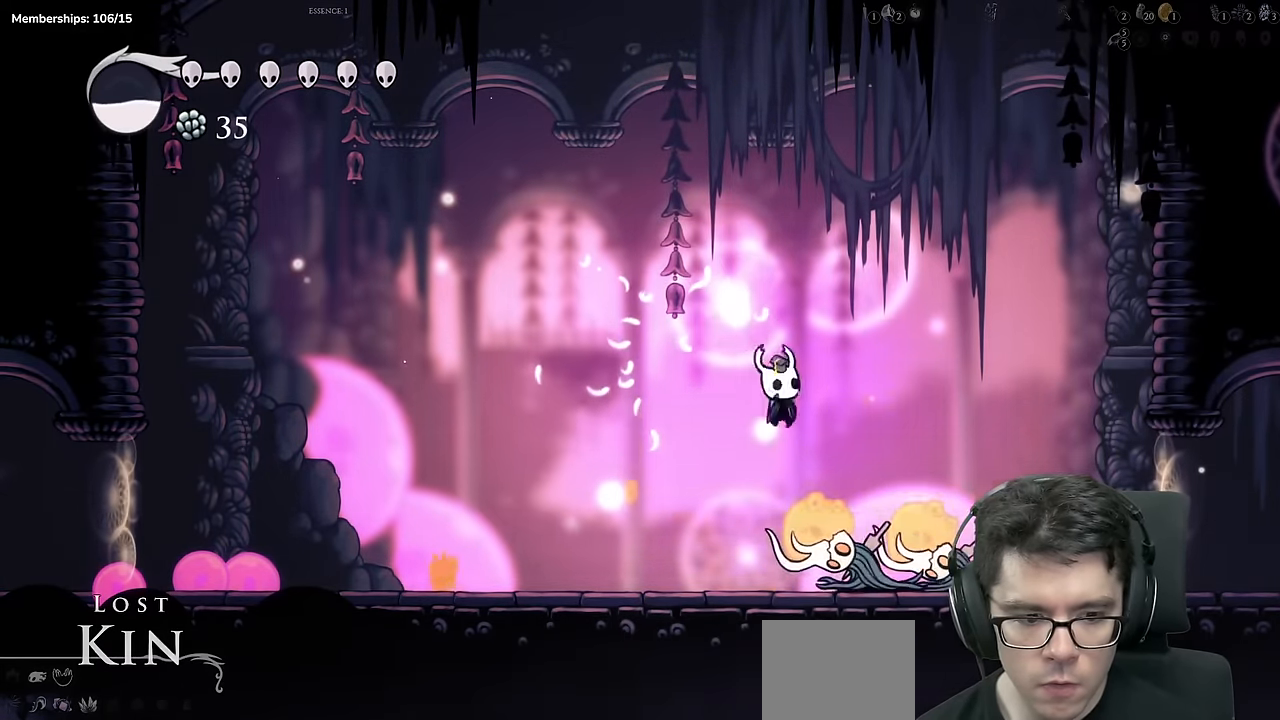
{"buttons": ["DPAD_LEFT"], "left_stick": "center", "right_stick": "center", "events": [[33, "DPAD_LEFT", "down"], [133, "DPAD_DOWN", "up"], [183, "X", "up"], [317, "R2", "down"], [500, "R2", "up"]]}
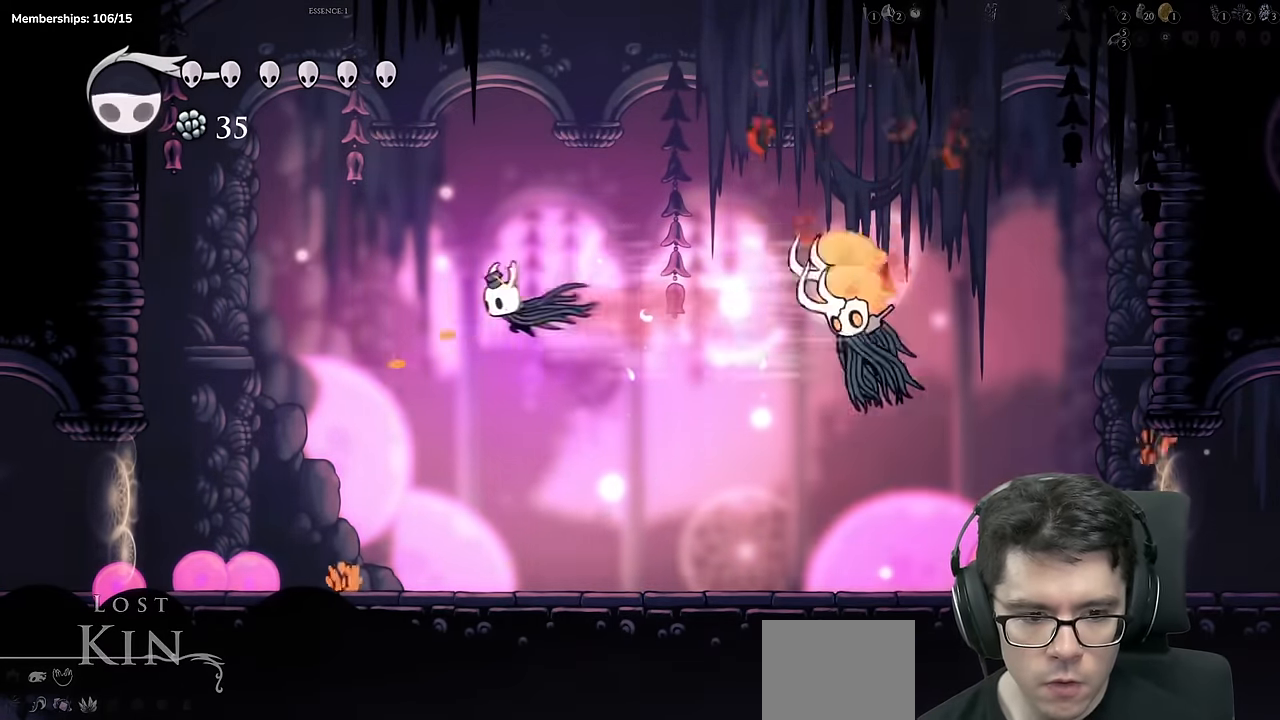
{"buttons": ["DPAD_RIGHT"], "left_stick": "center", "right_stick": "center", "events": [[217, "A", "down"], [417, "DPAD_LEFT", "up"], [484, "A", "up"], [484, "DPAD_RIGHT", "down"]]}
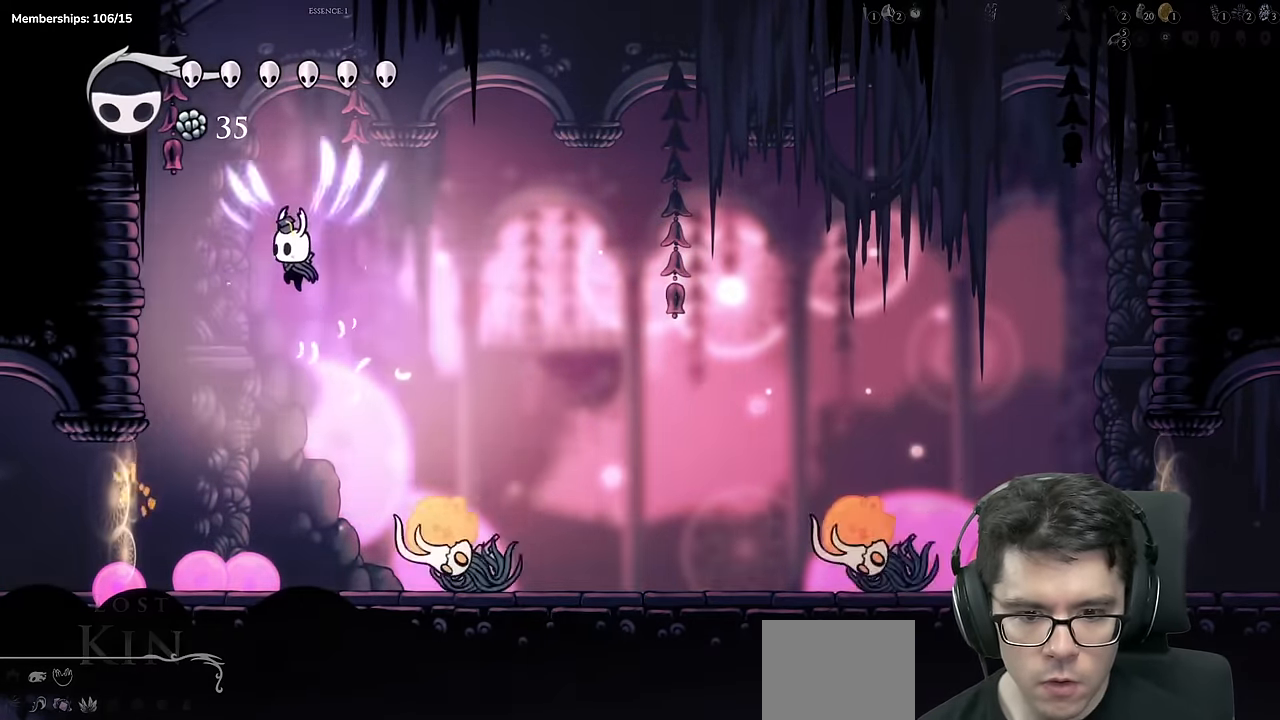
{"buttons": ["Y", "DPAD_DOWN"], "left_stick": "center", "right_stick": "center", "events": [[233, "DPAD_DOWN", "down"], [350, "X", "down"], [417, "X", "up"], [450, "DPAD_RIGHT", "up"], [484, "Y", "down"]]}
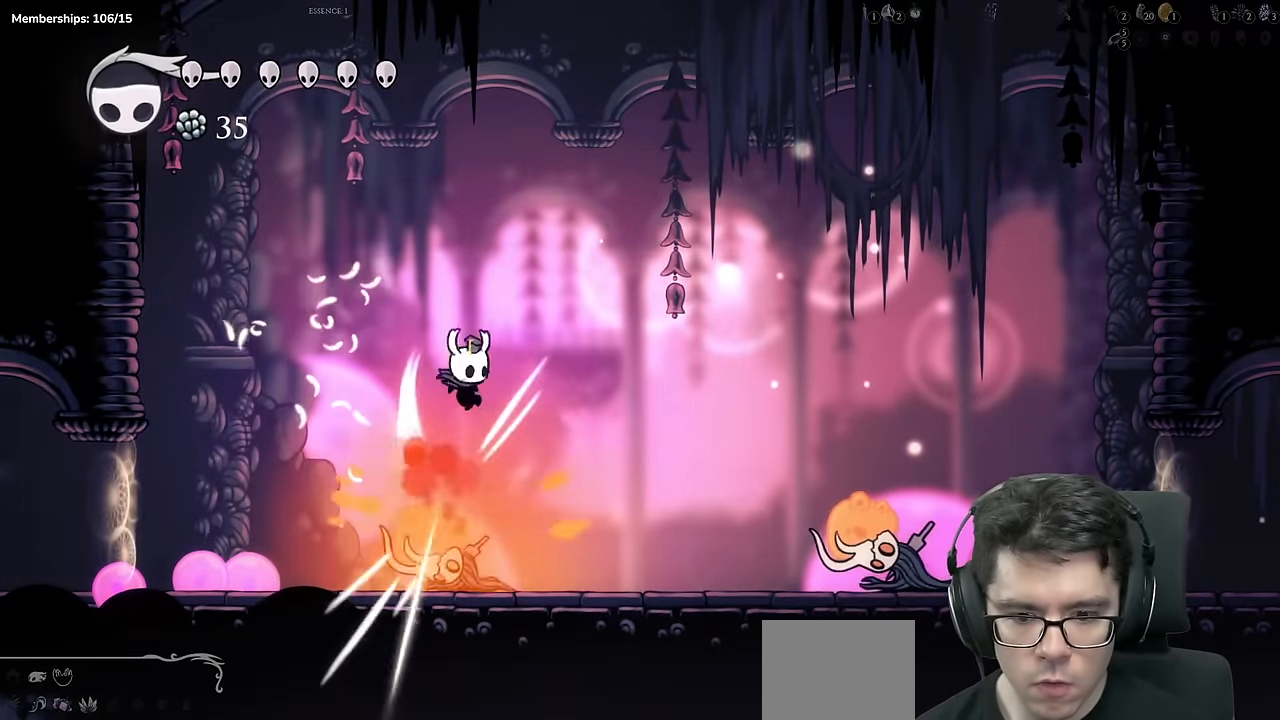
{"buttons": [], "left_stick": "center", "right_stick": "center", "events": [[250, "Y", "up"], [267, "DPAD_DOWN", "up"]]}
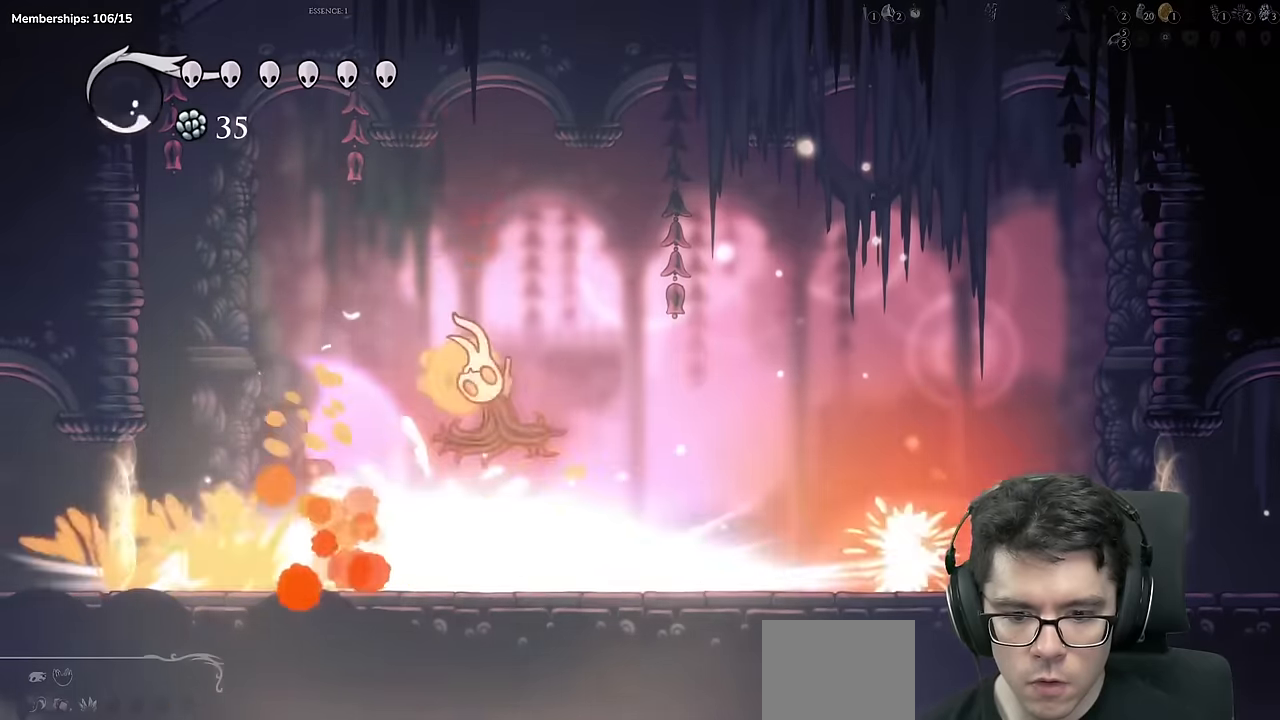
{"buttons": [], "left_stick": "center", "right_stick": "center", "events": []}
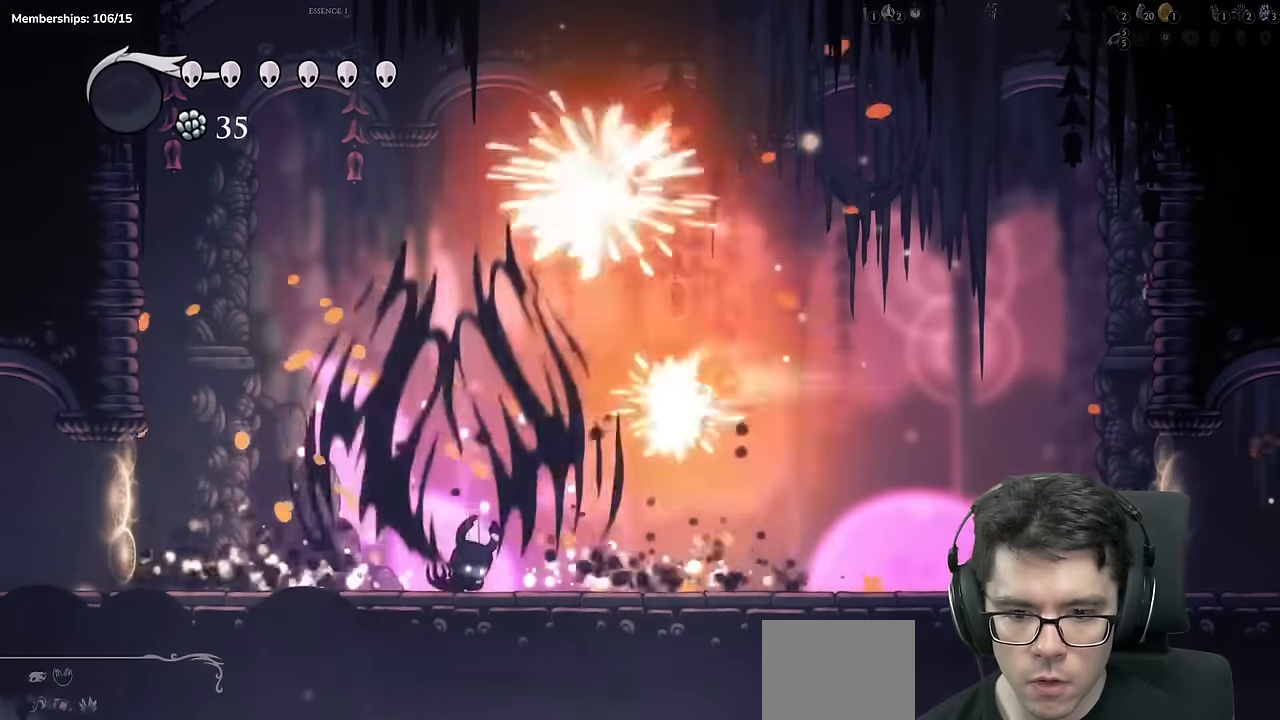
{"buttons": ["A", "X", "DPAD_LEFT"], "left_stick": "center", "right_stick": "center", "events": [[133, "A", "down"], [183, "X", "down"], [500, "DPAD_LEFT", "down"]]}
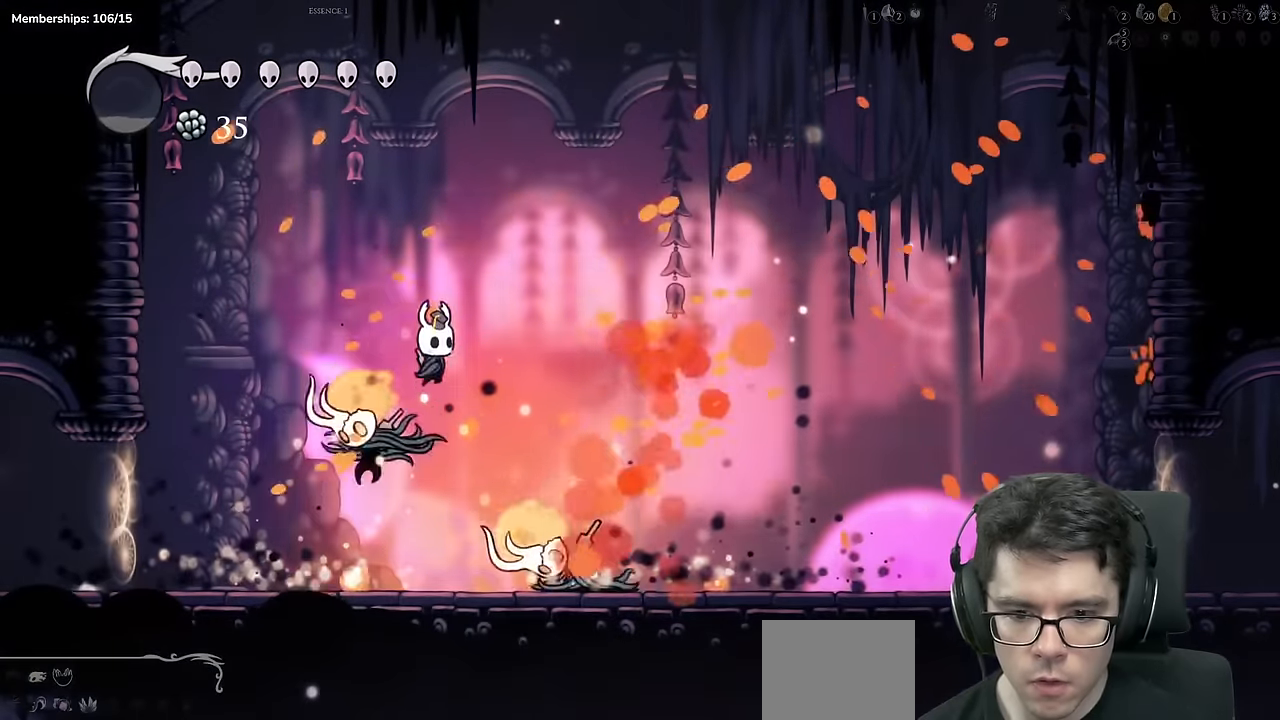
{"buttons": ["X", "DPAD_DOWN"], "left_stick": "center", "right_stick": "center", "events": [[134, "A", "up"], [134, "X", "up"], [167, "DPAD_LEFT", "up"], [234, "DPAD_RIGHT", "down"], [284, "DPAD_DOWN", "down"], [434, "X", "down"], [484, "DPAD_RIGHT", "up"]]}
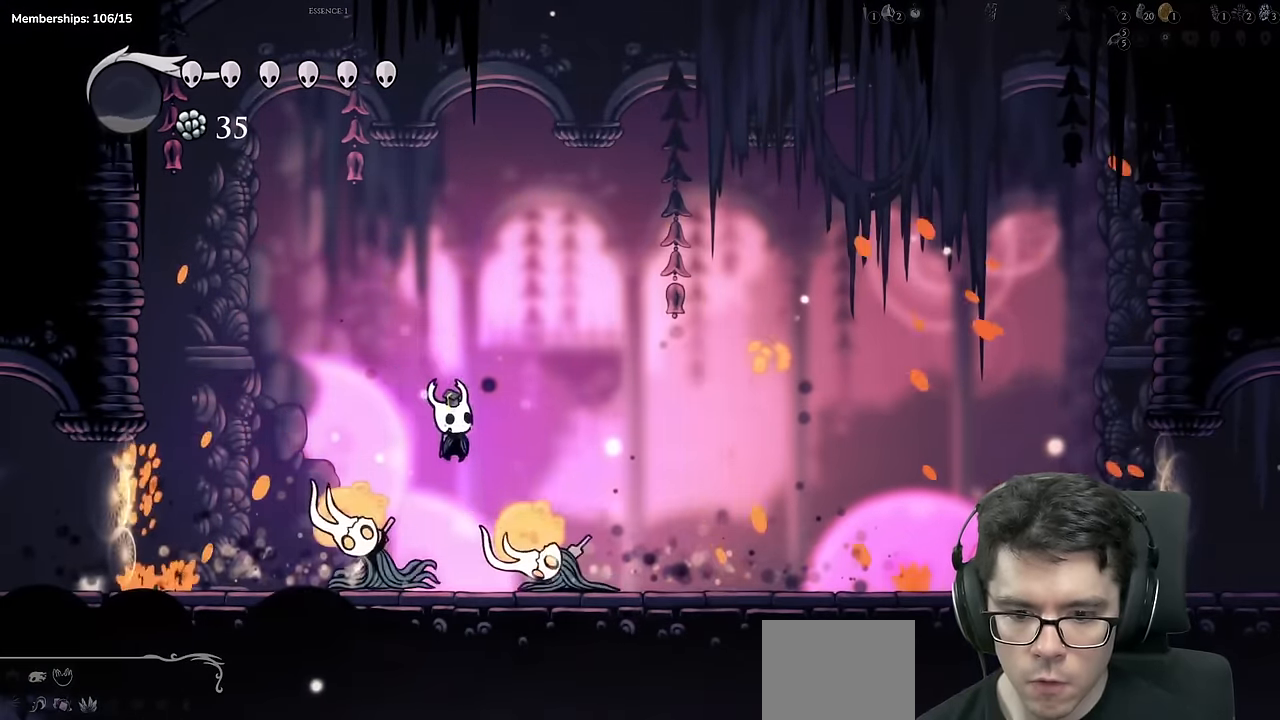
{"buttons": [], "left_stick": "center", "right_stick": "center", "events": [[17, "DPAD_LEFT", "down"], [50, "X", "up"], [67, "DPAD_LEFT", "up"], [100, "DPAD_RIGHT", "down"], [100, "Y", "down"], [250, "DPAD_RIGHT", "up"], [250, "Y", "up"], [450, "DPAD_DOWN", "up"]]}
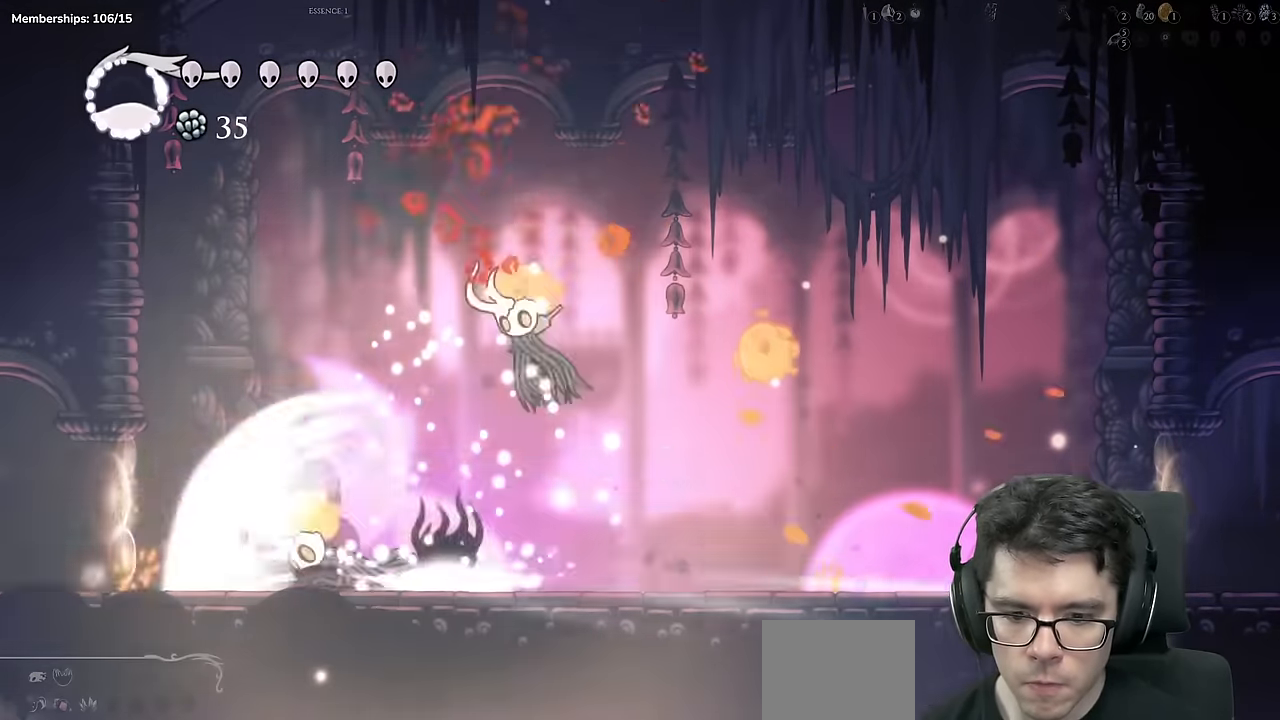
{"buttons": [], "left_stick": "center", "right_stick": "center", "events": []}
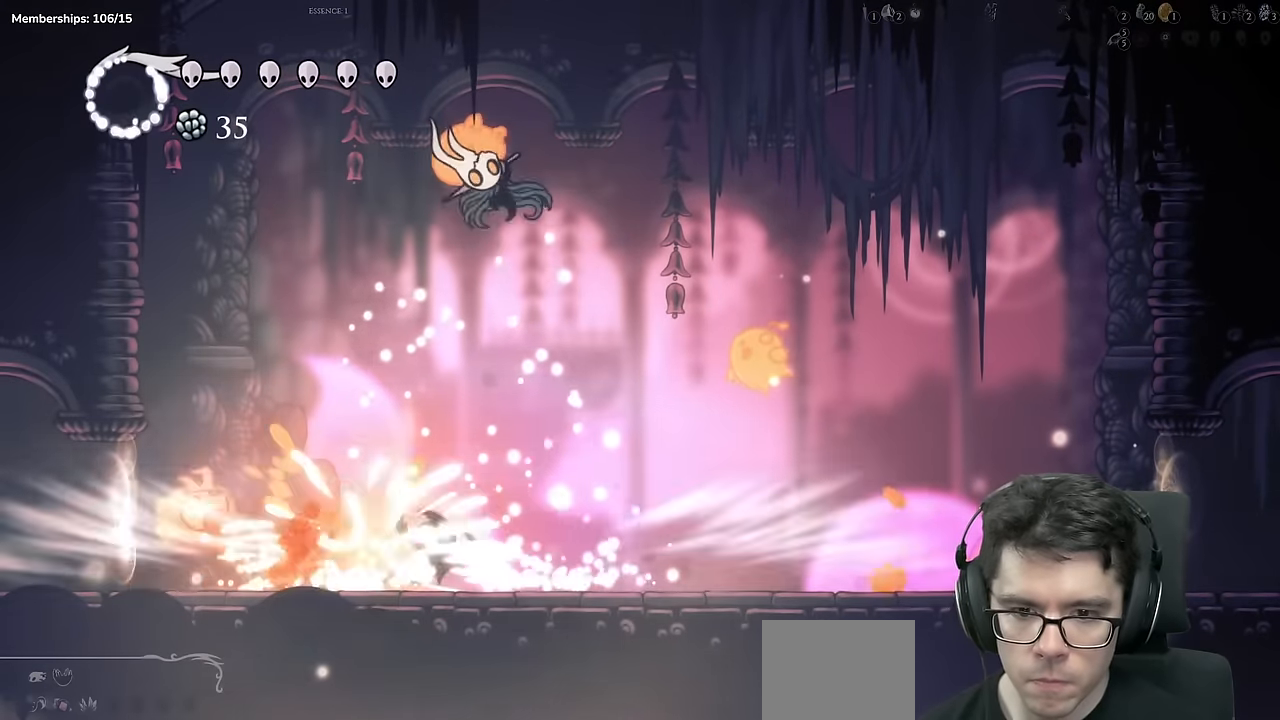
{"buttons": ["DPAD_RIGHT"], "left_stick": "center", "right_stick": "center", "events": [[467, "DPAD_RIGHT", "down"]]}
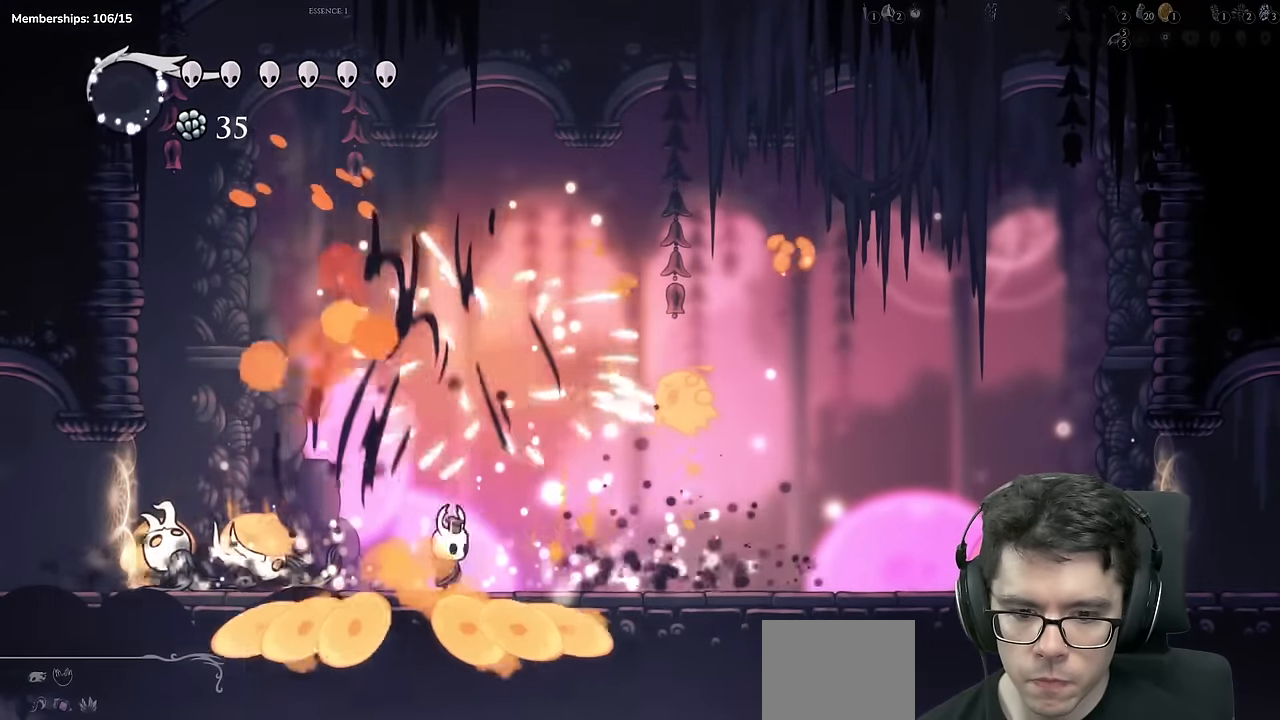
{"buttons": ["A", "X", "DPAD_RIGHT"], "left_stick": "center", "right_stick": "center"}